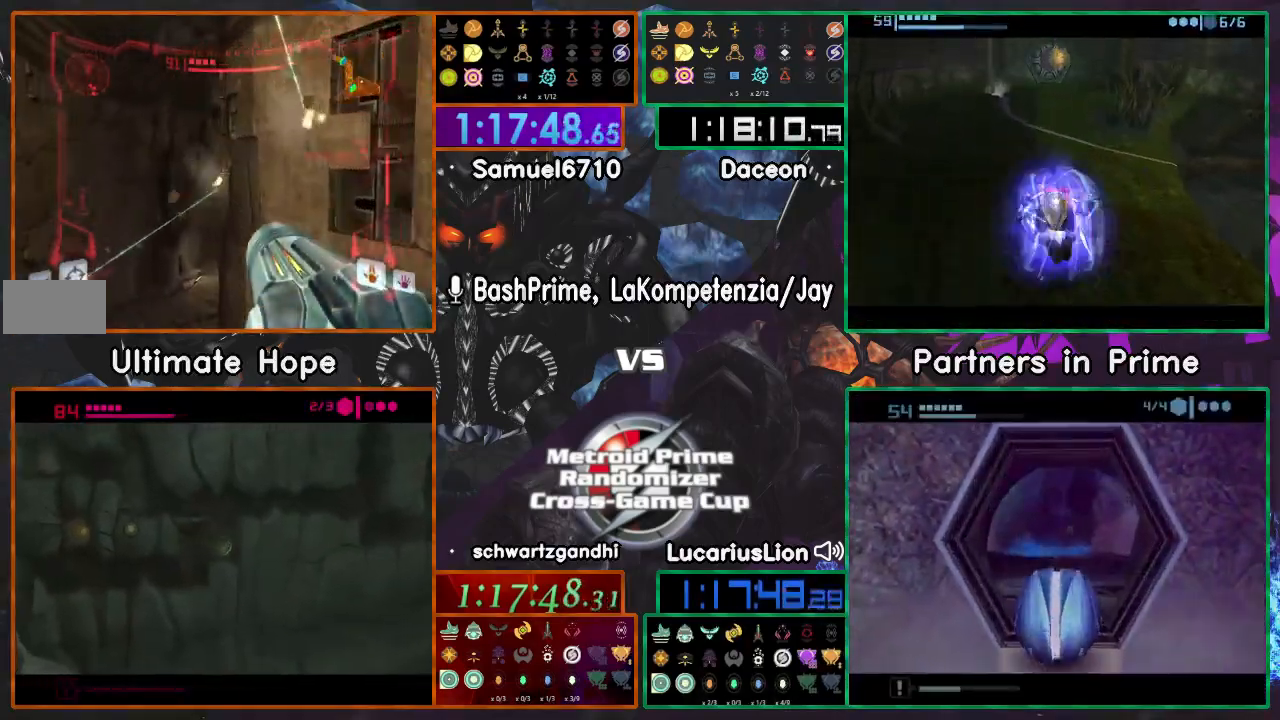
Gameplay with a controller (Nintendo layout); each line is a JSON object with the inputs held at the frame after it. "events" lists button and stick changes between this image and that frame as [ms after this image, input, new state], when the widget could be followed in between. Not read: B L1 L3 R1 R3 START Y.
{"buttons": [], "left_stick": "up", "right_stick": "center", "events": [[133, "left_stick", "up-right"], [467, "left_stick", "up"]]}
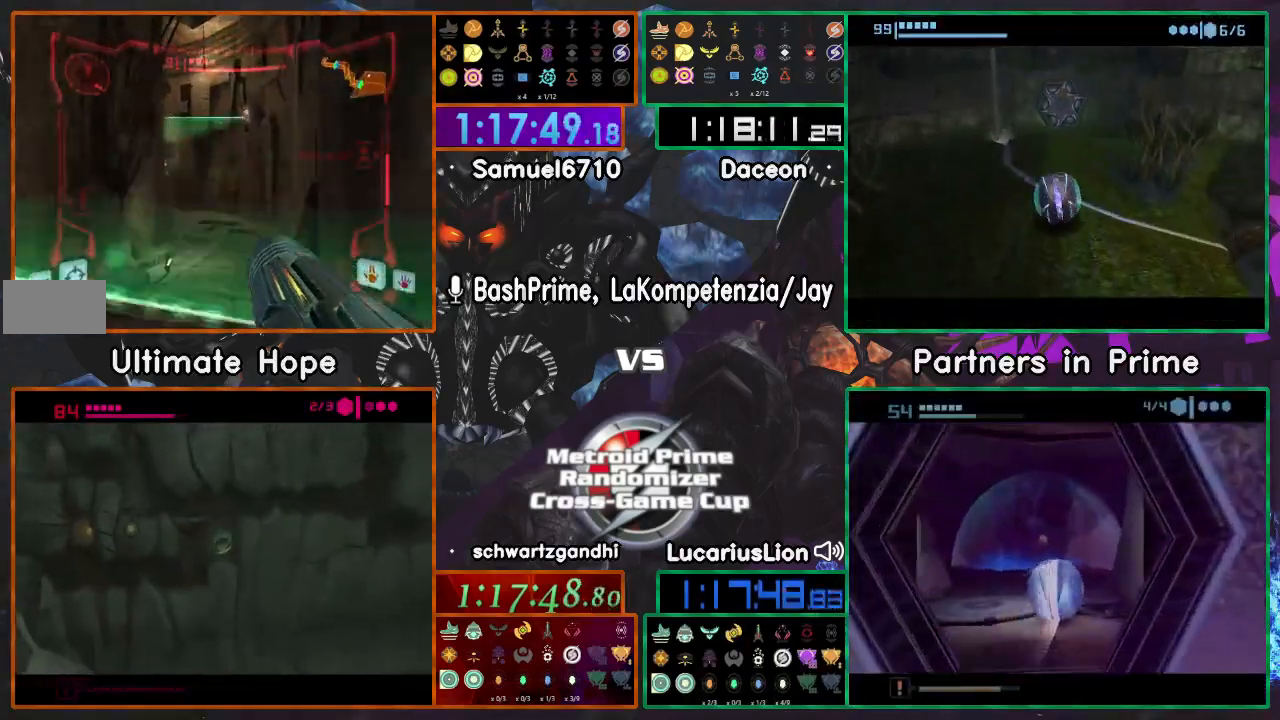
{"buttons": [], "left_stick": "up-left", "right_stick": "center"}
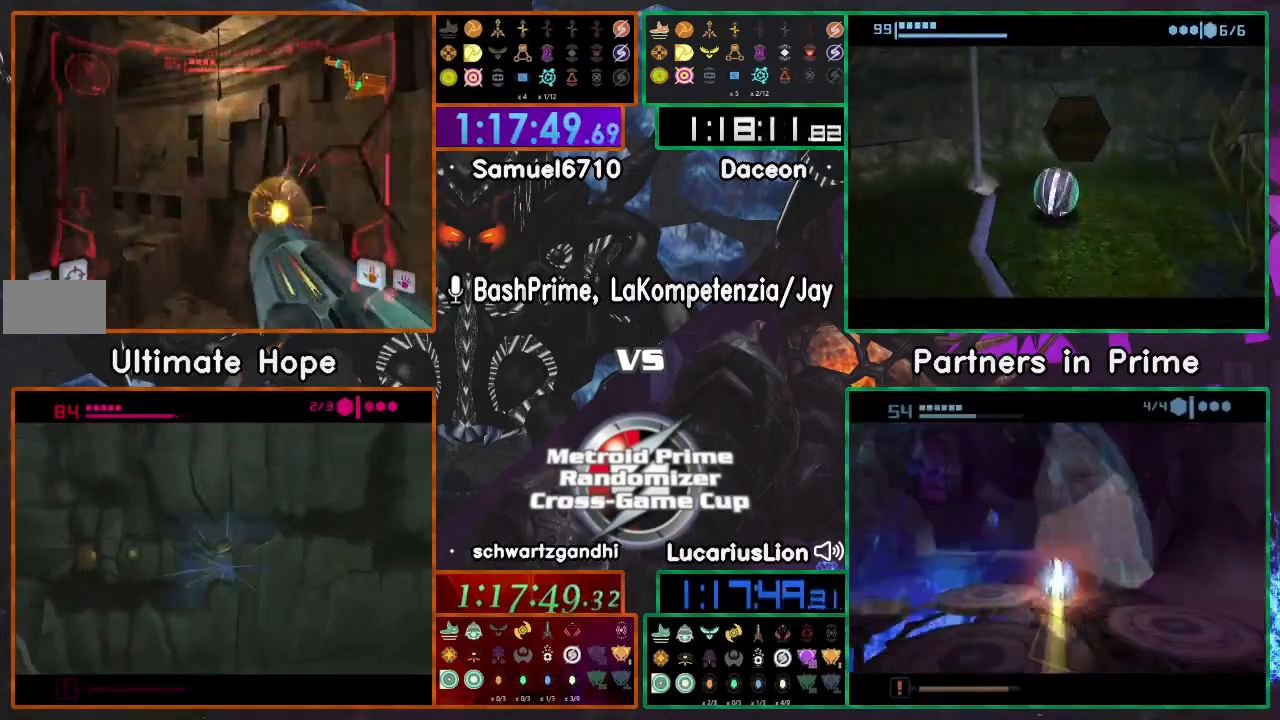
{"buttons": [], "left_stick": "up-left", "right_stick": "center", "events": []}
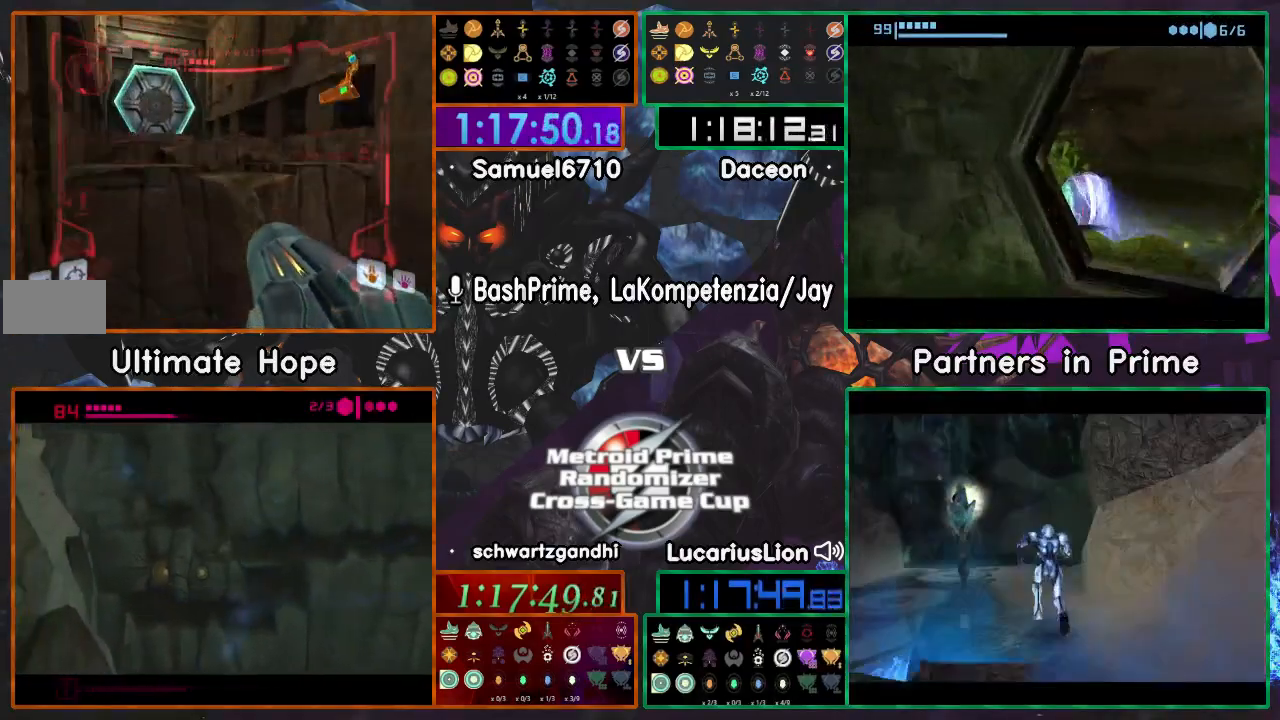
{"buttons": [], "left_stick": "up", "right_stick": "center", "events": [[183, "left_stick", "up"], [300, "left_stick", "up-left"], [500, "left_stick", "up"]]}
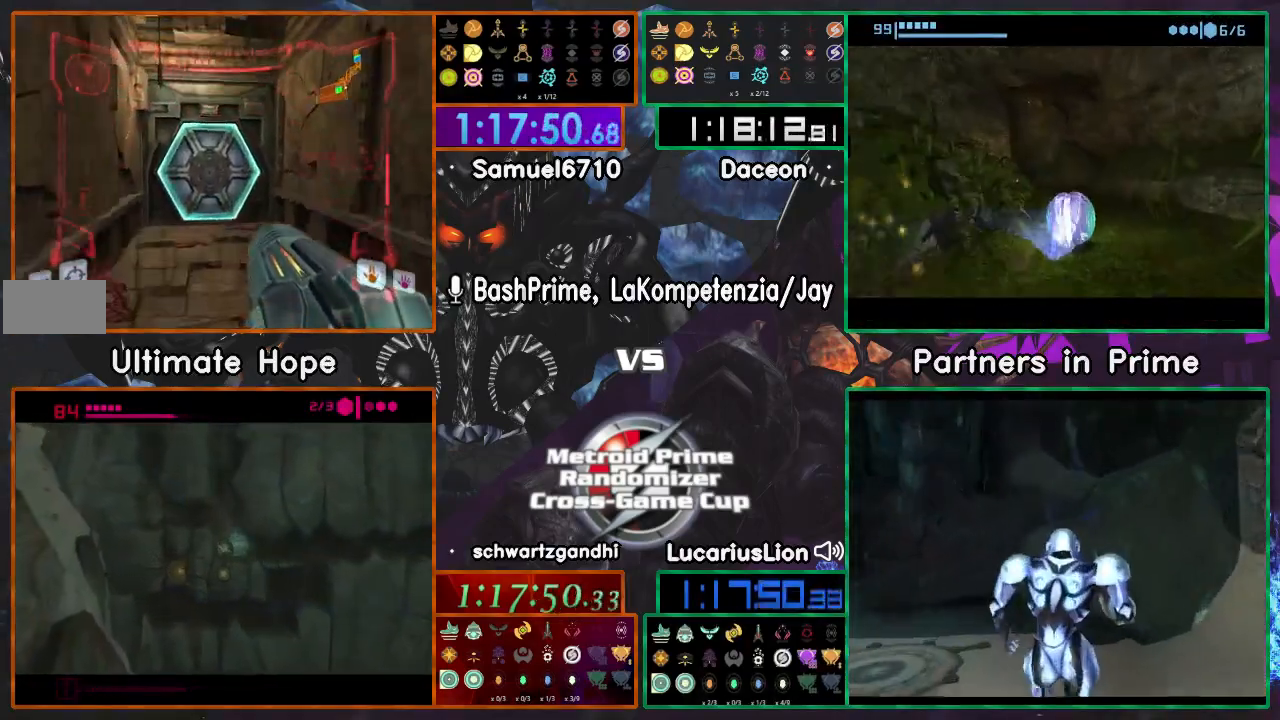
{"buttons": [], "left_stick": "up", "right_stick": "center", "events": [[17, "A", "down"], [83, "X", "down"], [117, "A", "up"], [200, "X", "up"]]}
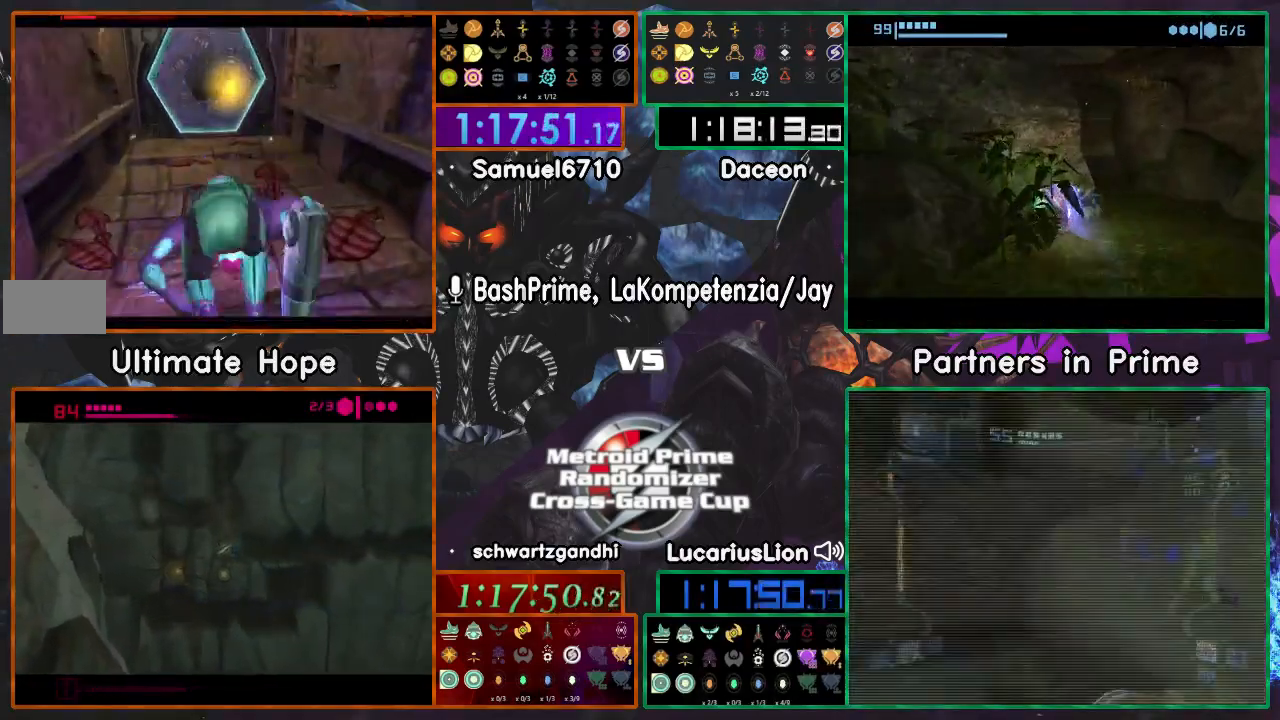
{"buttons": [], "left_stick": "up", "right_stick": "center", "events": []}
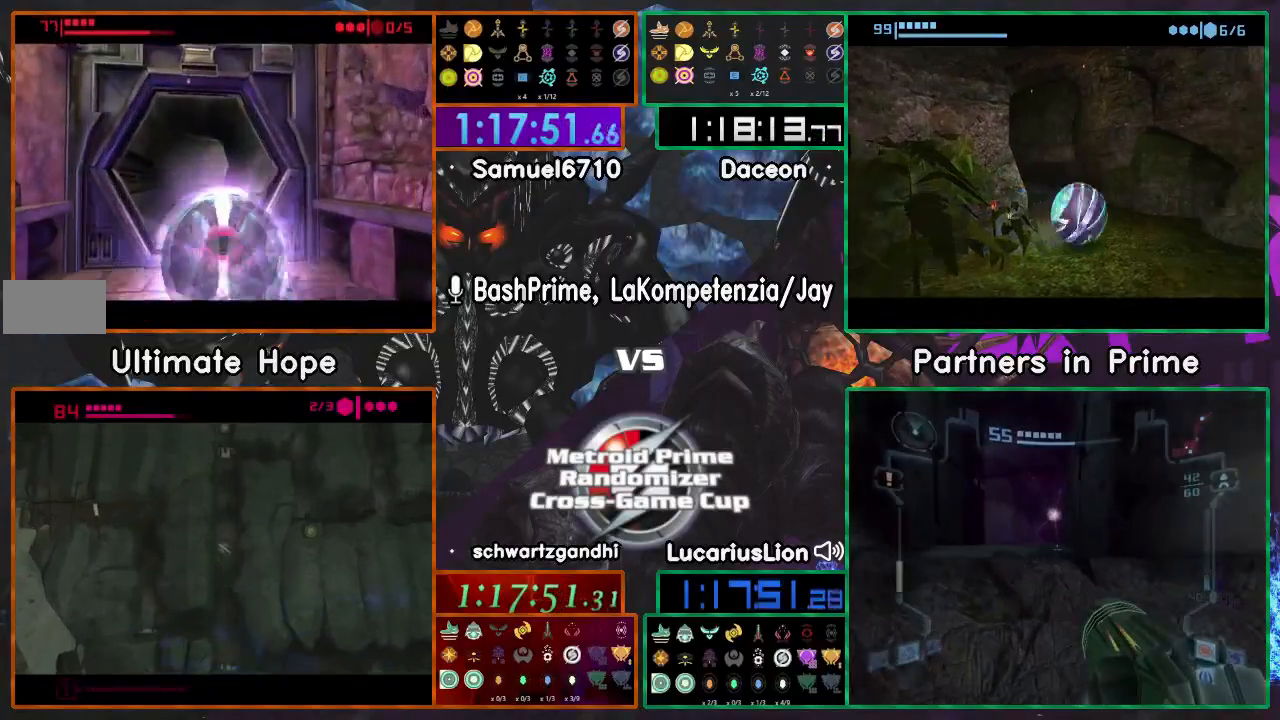
{"buttons": [], "left_stick": "up", "right_stick": "center", "events": []}
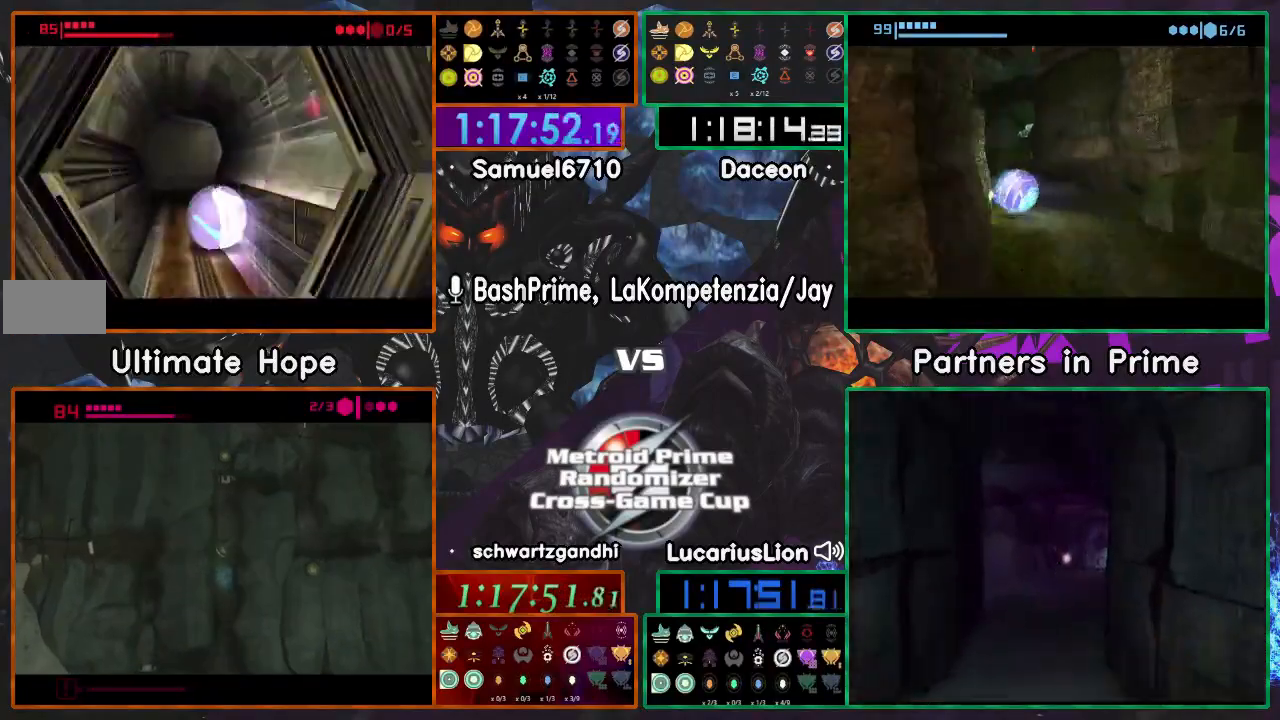
{"buttons": [], "left_stick": "right", "right_stick": "center", "events": [[67, "left_stick", "center"], [450, "left_stick", "right"]]}
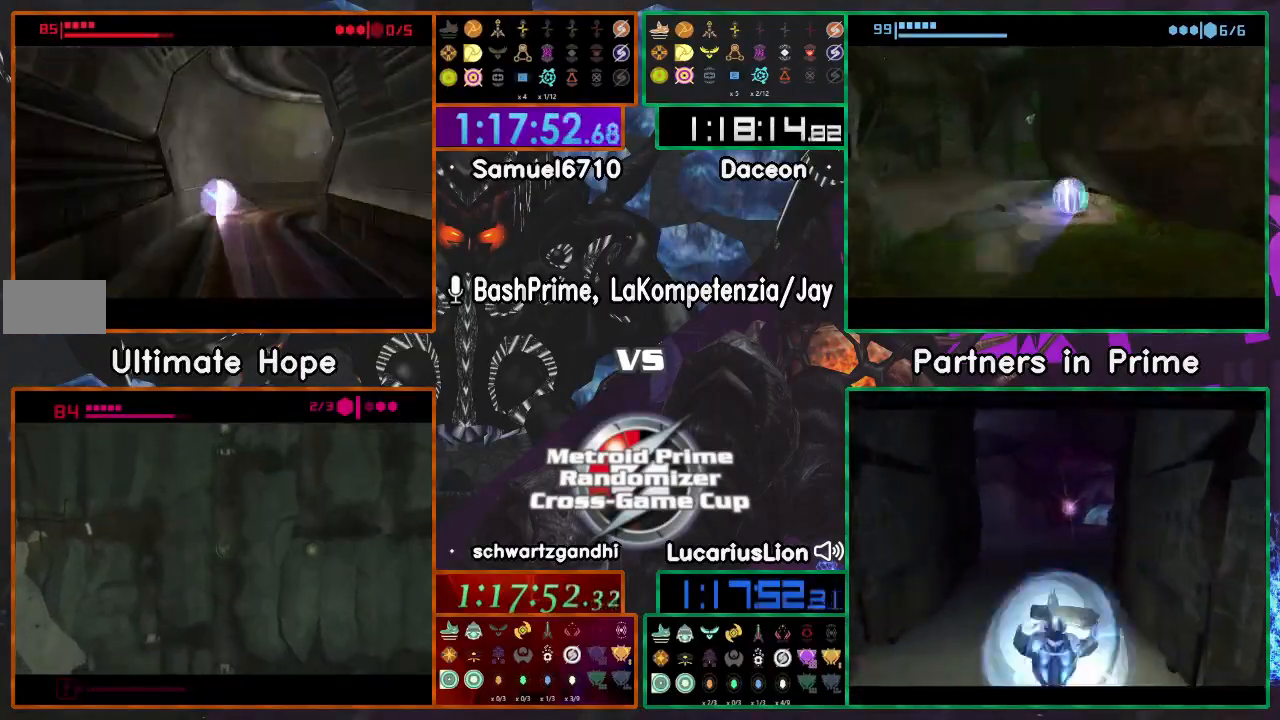
{"buttons": [], "left_stick": "center", "right_stick": "center", "events": [[217, "left_stick", "center"]]}
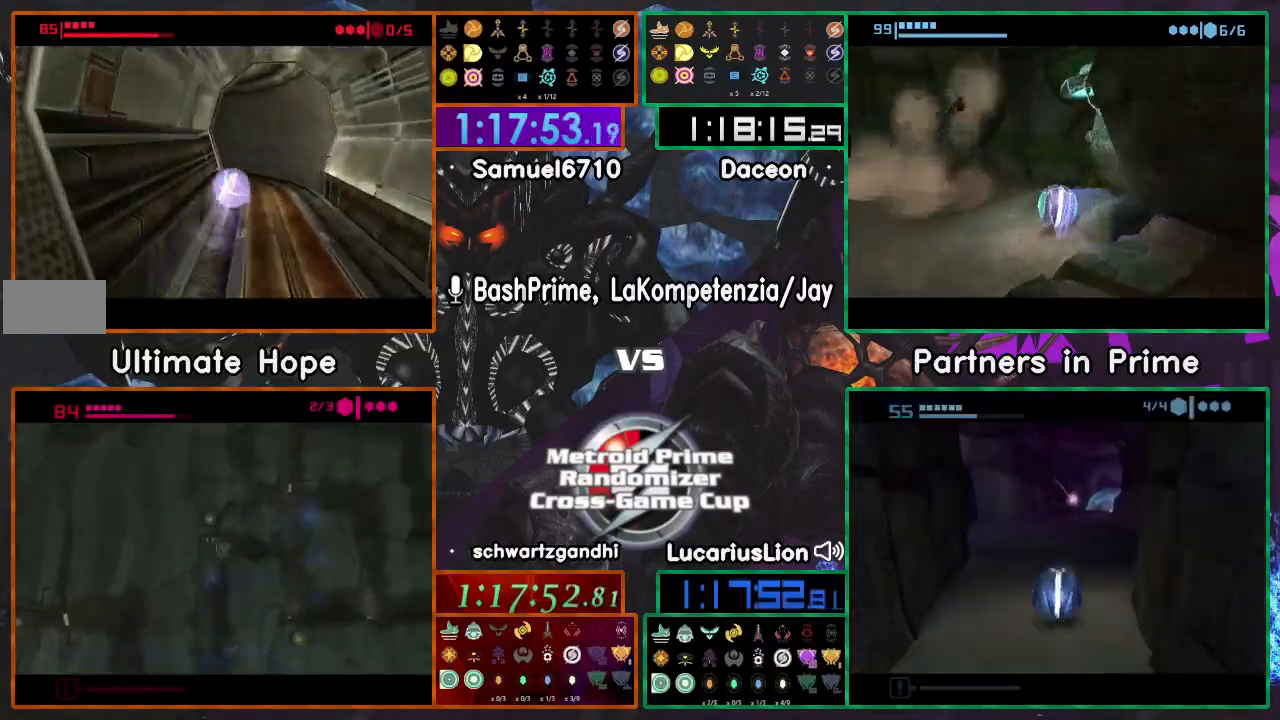
{"buttons": [], "left_stick": "left", "right_stick": "center", "events": [[200, "left_stick", "left"]]}
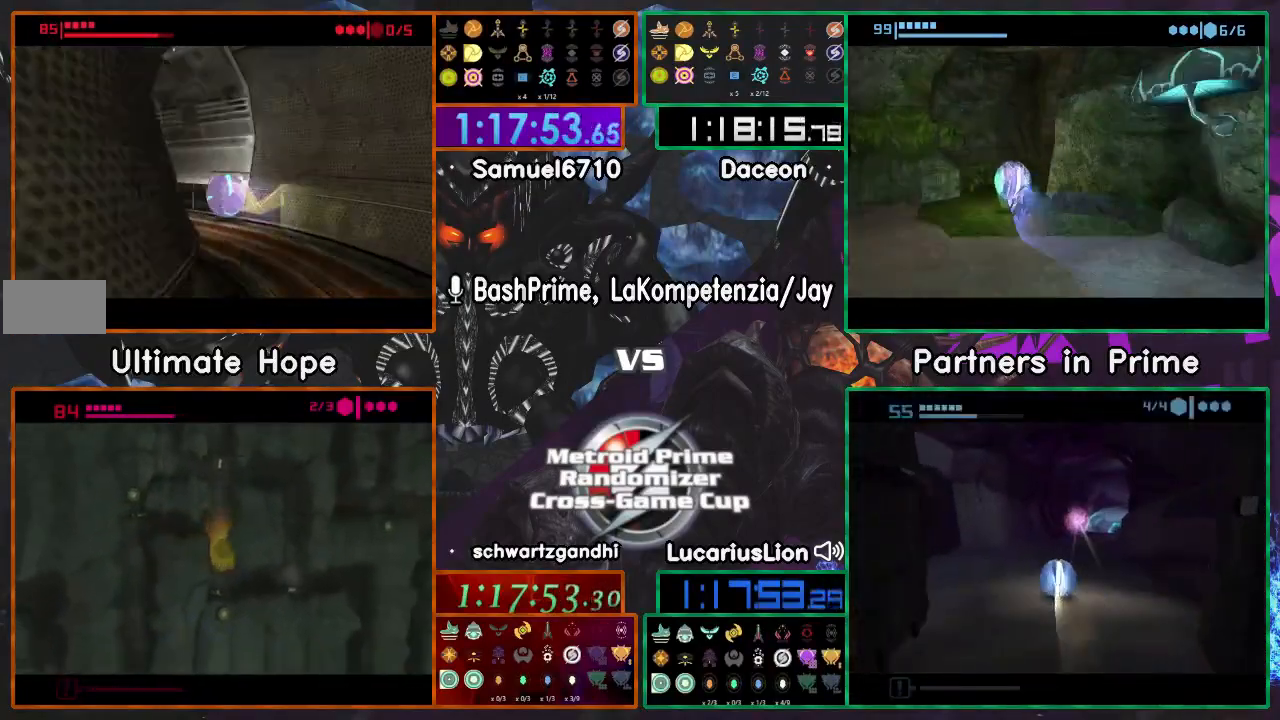
{"buttons": [], "left_stick": "down", "right_stick": "center", "events": [[183, "left_stick", "center"], [417, "A", "down"], [467, "A", "up"], [467, "left_stick", "down"]]}
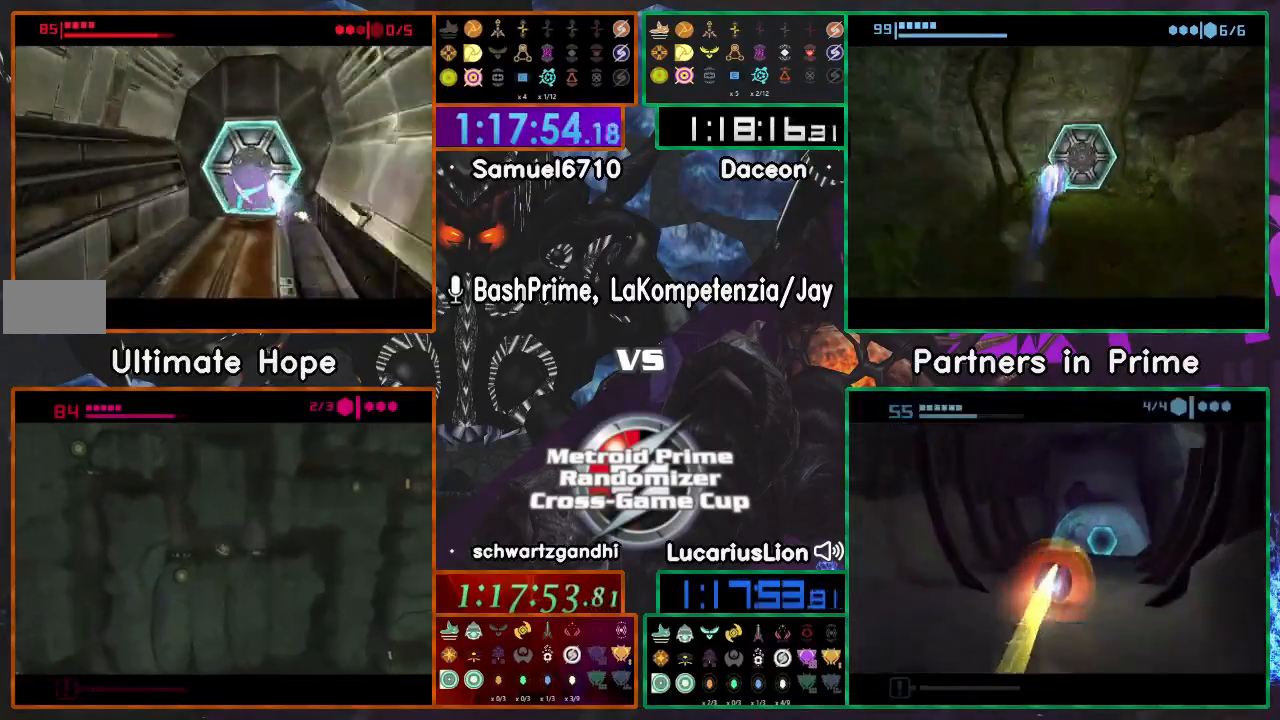
{"buttons": [], "left_stick": "right", "right_stick": "center"}
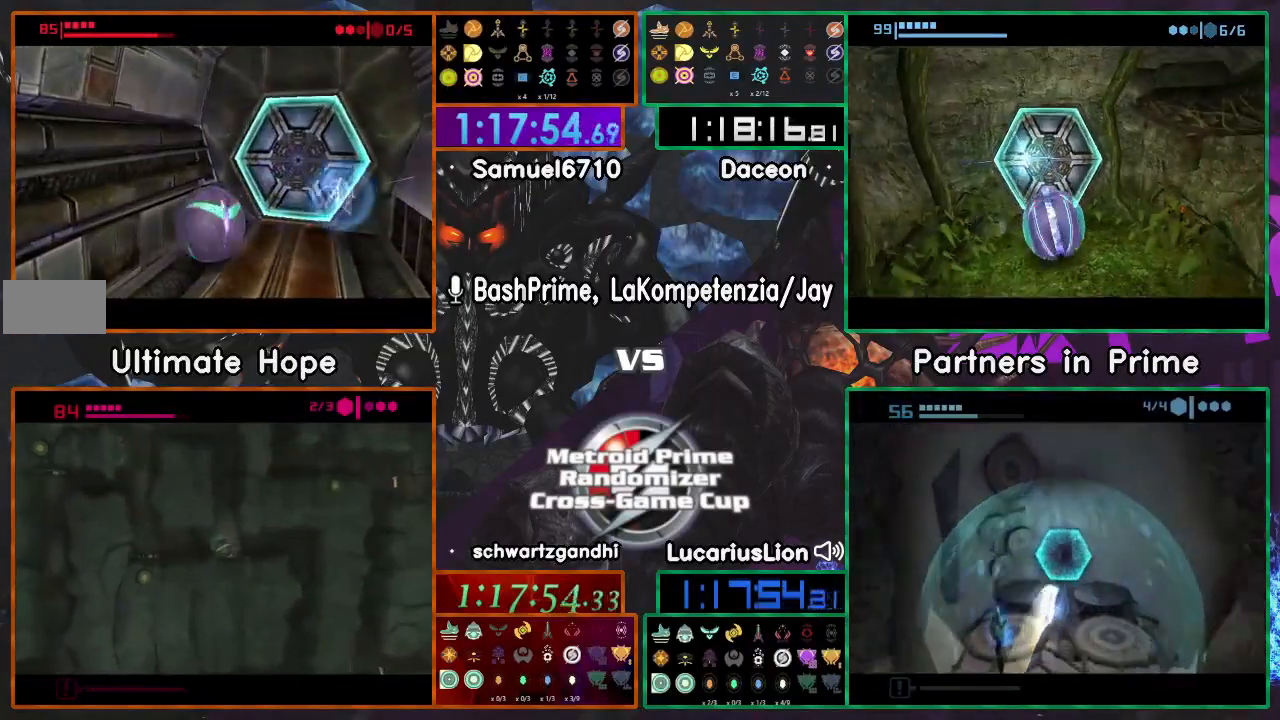
{"buttons": [], "left_stick": "center", "right_stick": "center", "events": [[50, "left_stick", "center"], [317, "left_stick", "right"], [417, "left_stick", "center"]]}
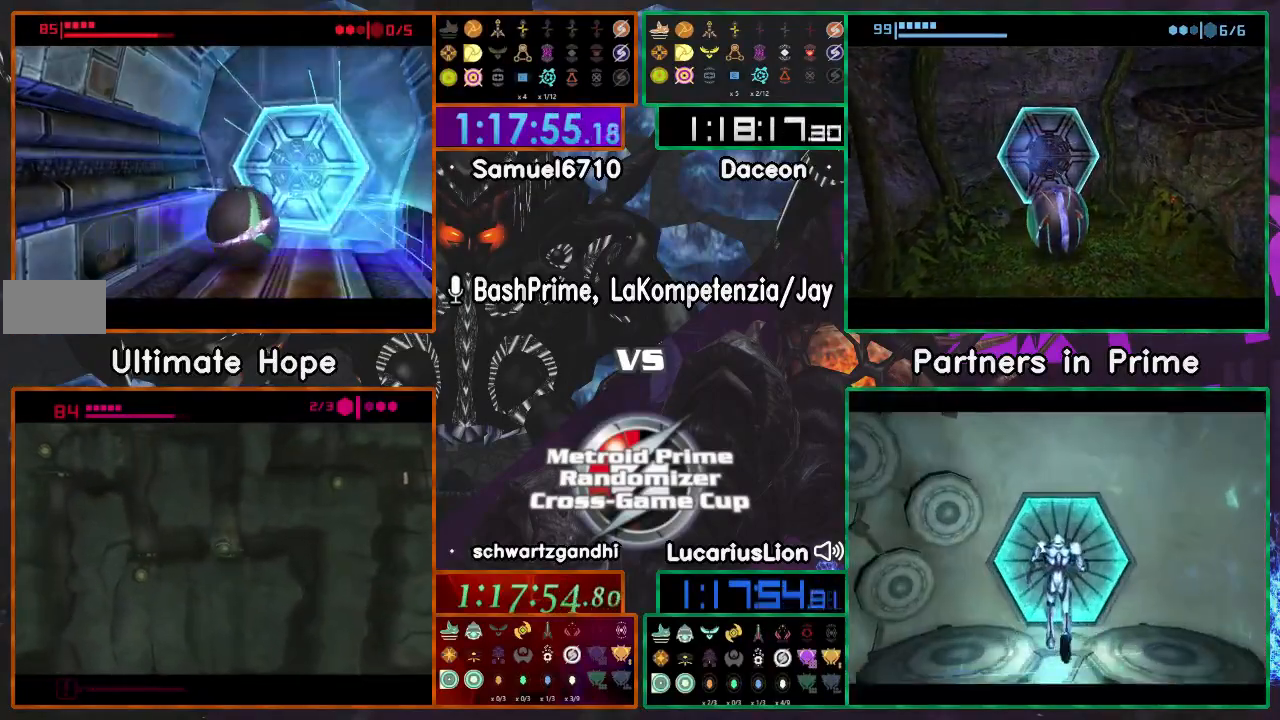
{"buttons": [], "left_stick": "center", "right_stick": "center", "events": [[200, "left_stick", "right"], [300, "left_stick", "center"]]}